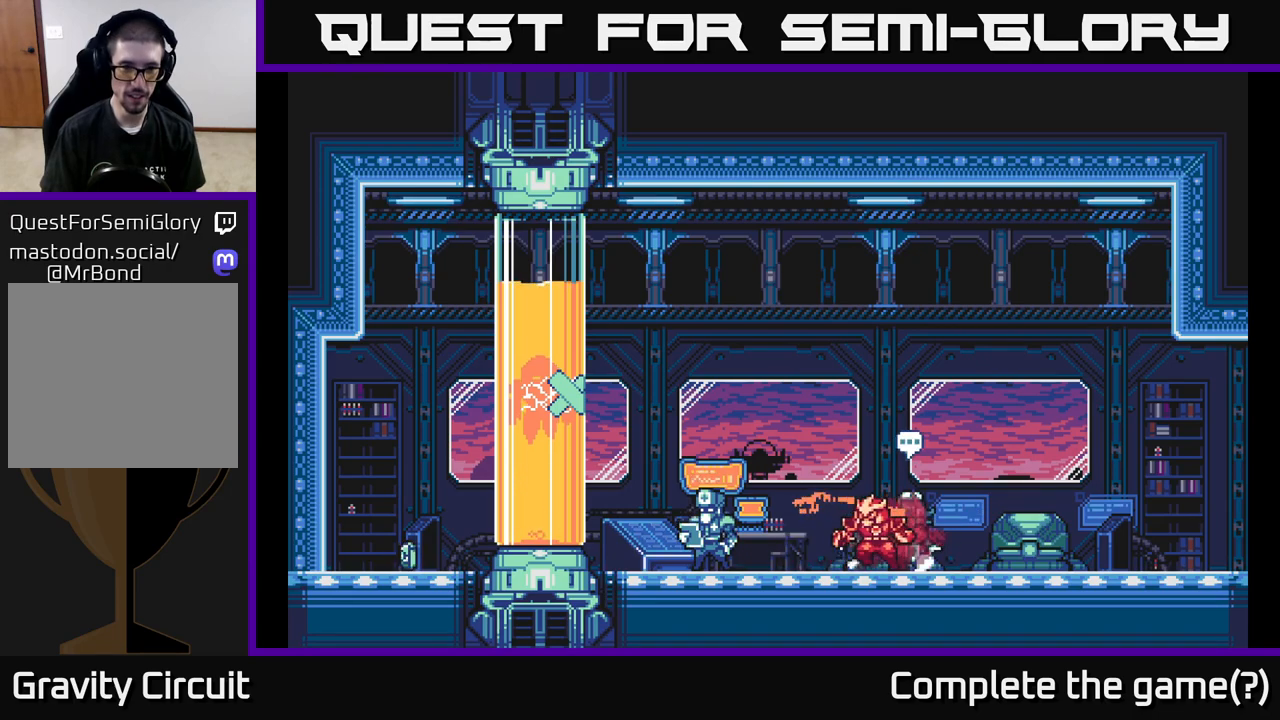
Gameplay with a controller (Xbox layout); each line is a JSON object with the inputs held at the frame after it. "events" lists button and stick changes between this image and that frame as [ms after this image, input, new state], when the widget could be followed in between.
{"buttons": ["L2"], "left_stick": "left", "right_stick": "center", "events": [[117, "A", "down"], [400, "A", "up"]]}
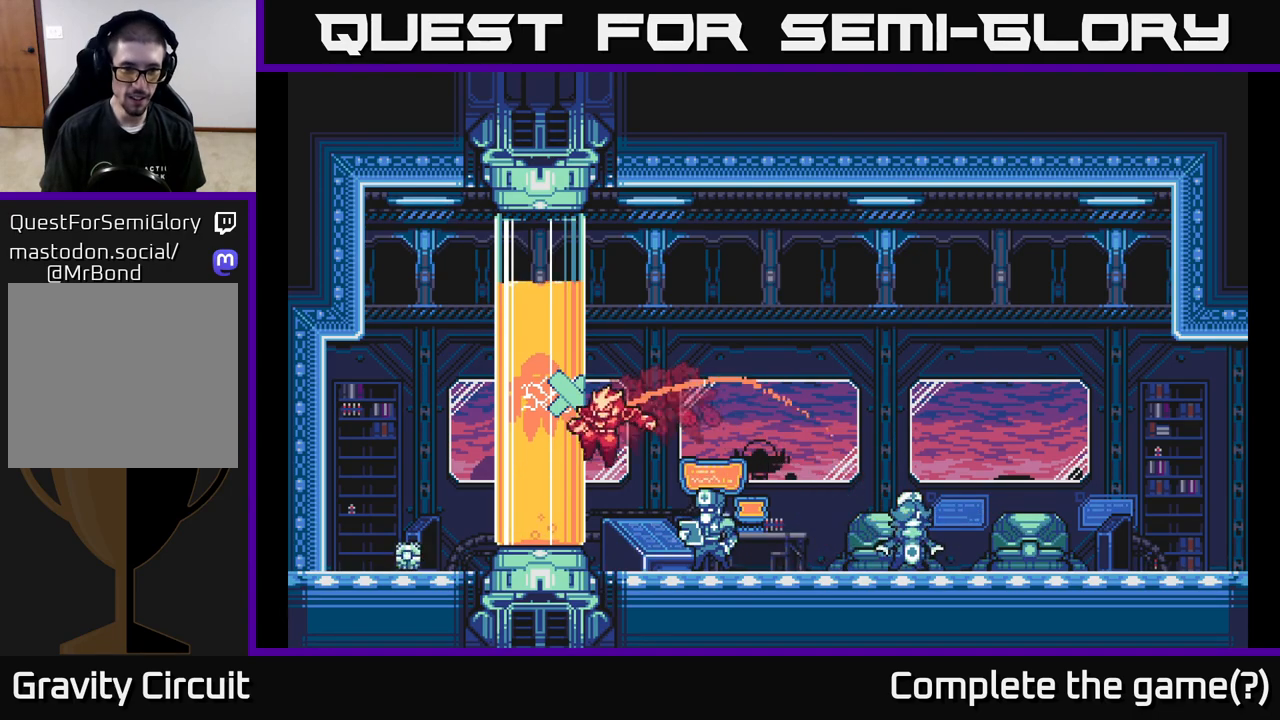
{"buttons": ["A", "L2"], "left_stick": "left", "right_stick": "center", "events": [[67, "A", "down"], [267, "A", "up"], [333, "A", "down"]]}
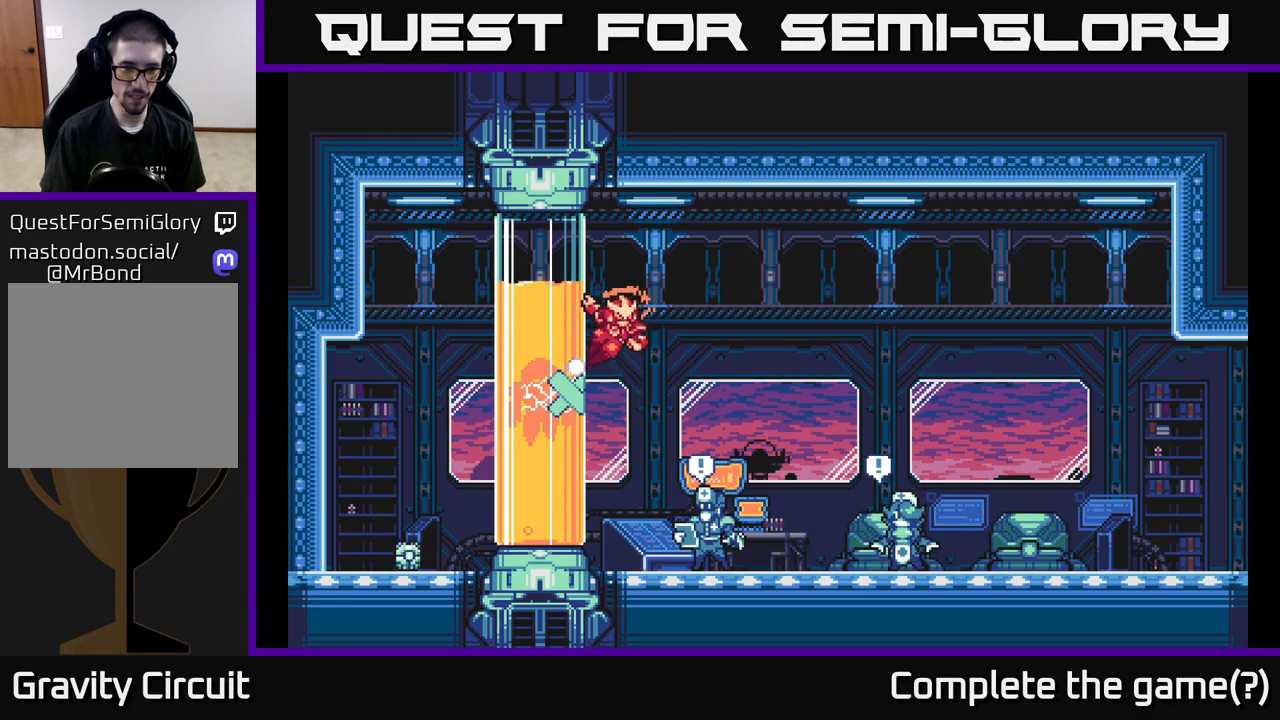
{"buttons": ["A"], "left_stick": "right", "right_stick": "center", "events": [[50, "A", "up"], [133, "A", "down"], [333, "left_stick", "up"], [350, "A", "up"], [383, "left_stick", "right"], [417, "L2", "up"], [467, "A", "down"]]}
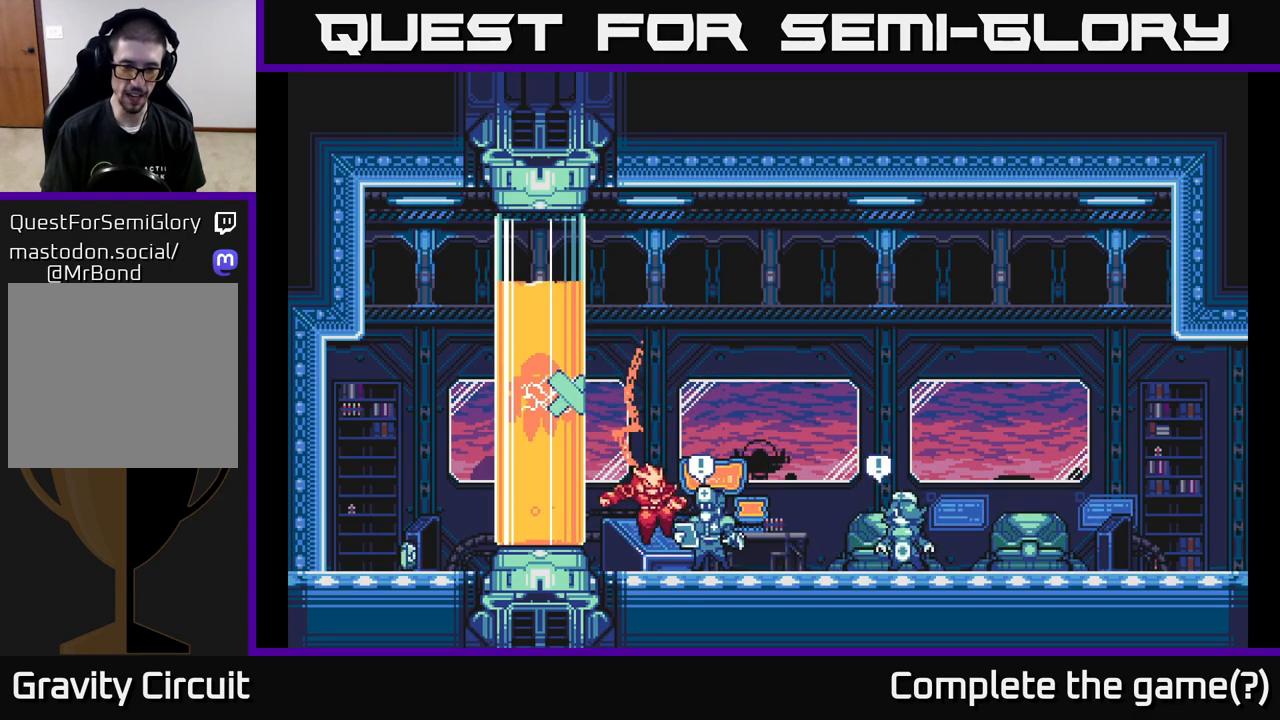
{"buttons": ["L2"], "left_stick": "right", "right_stick": "center", "events": [[33, "L2", "down"], [133, "A", "up"], [250, "A", "down"], [417, "A", "up"]]}
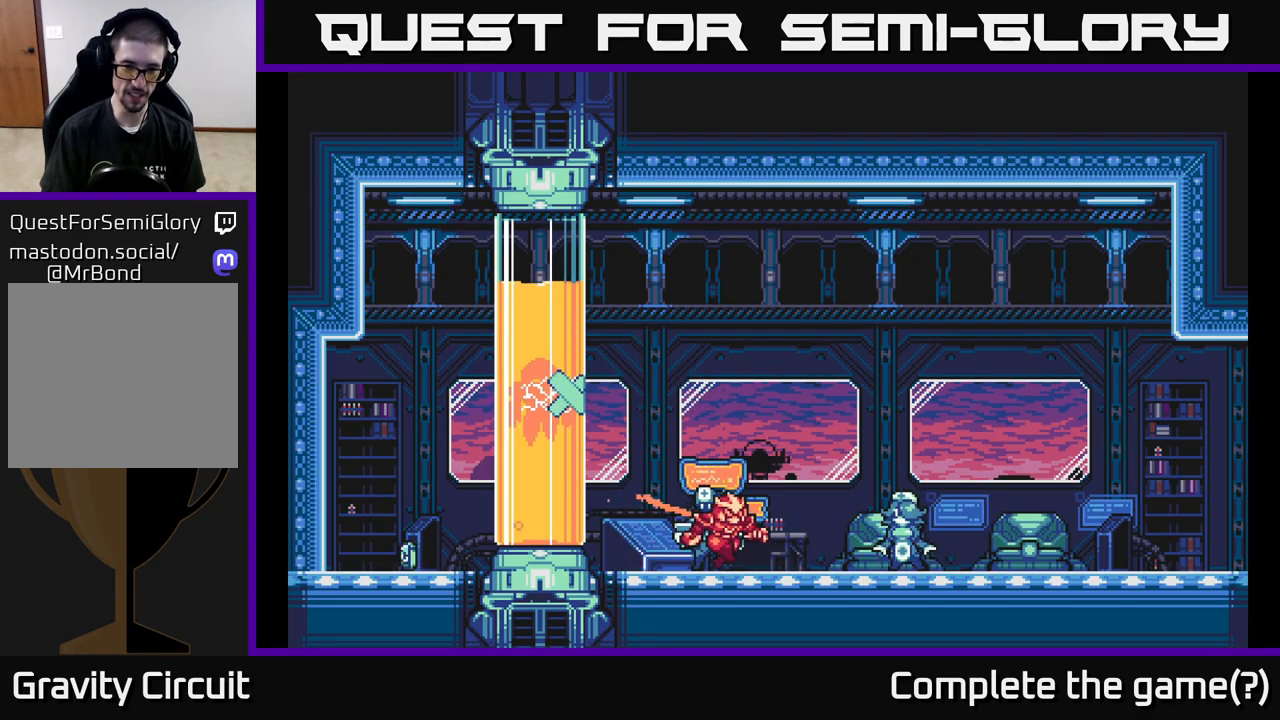
{"buttons": [], "left_stick": "center", "right_stick": "center", "events": [[100, "A", "down"], [283, "A", "up"], [450, "L2", "up"], [483, "left_stick", "center"]]}
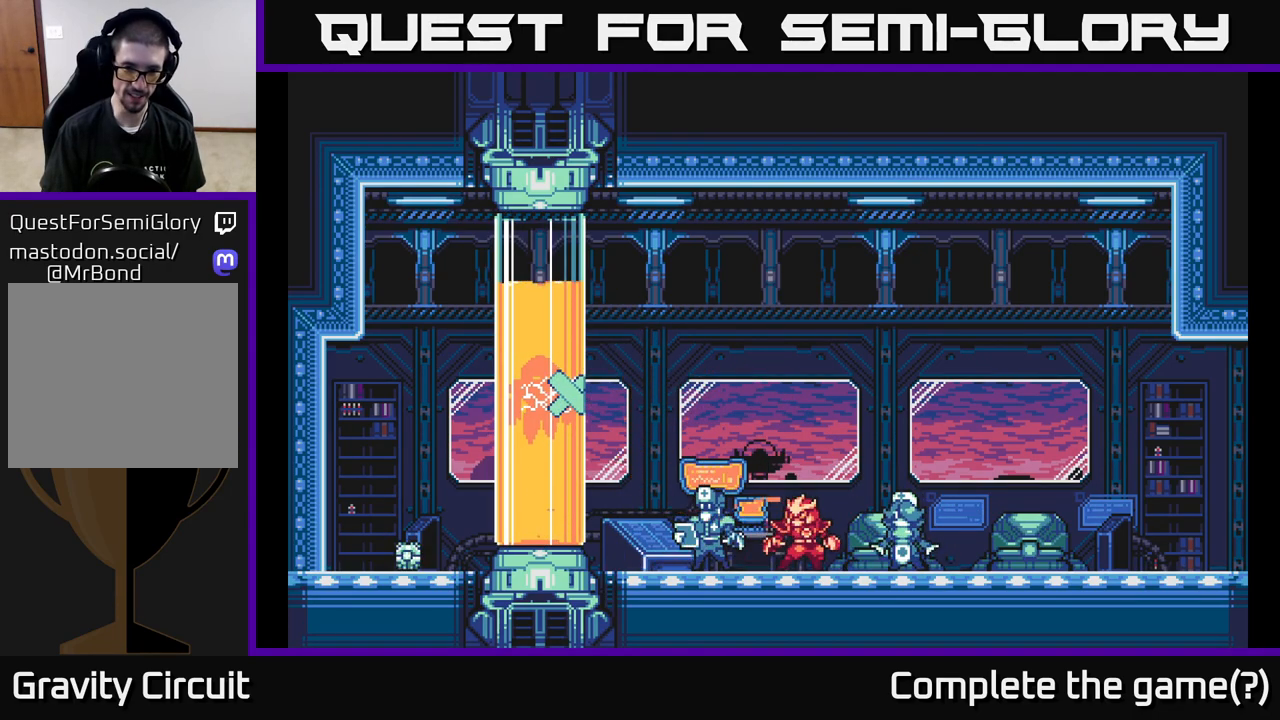
{"buttons": [], "left_stick": "center", "right_stick": "center", "events": [[33, "left_stick", "left"], [183, "left_stick", "center"]]}
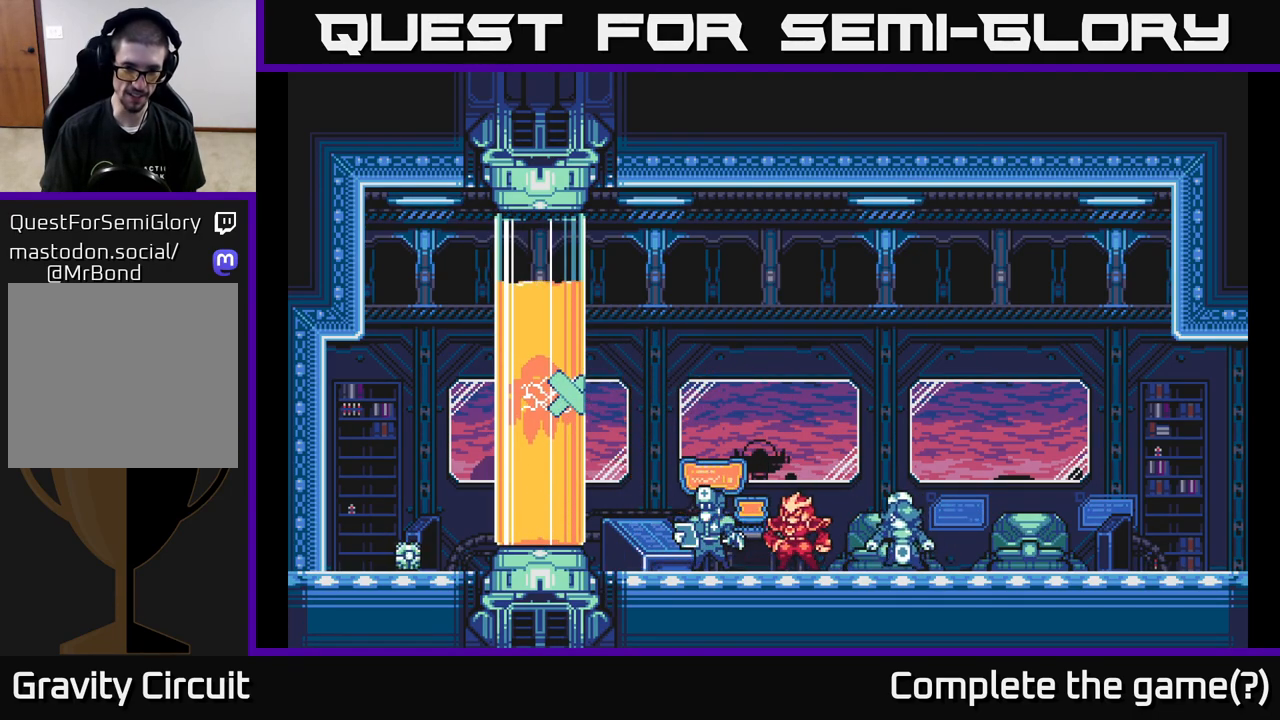
{"buttons": [], "left_stick": "center", "right_stick": "center", "events": []}
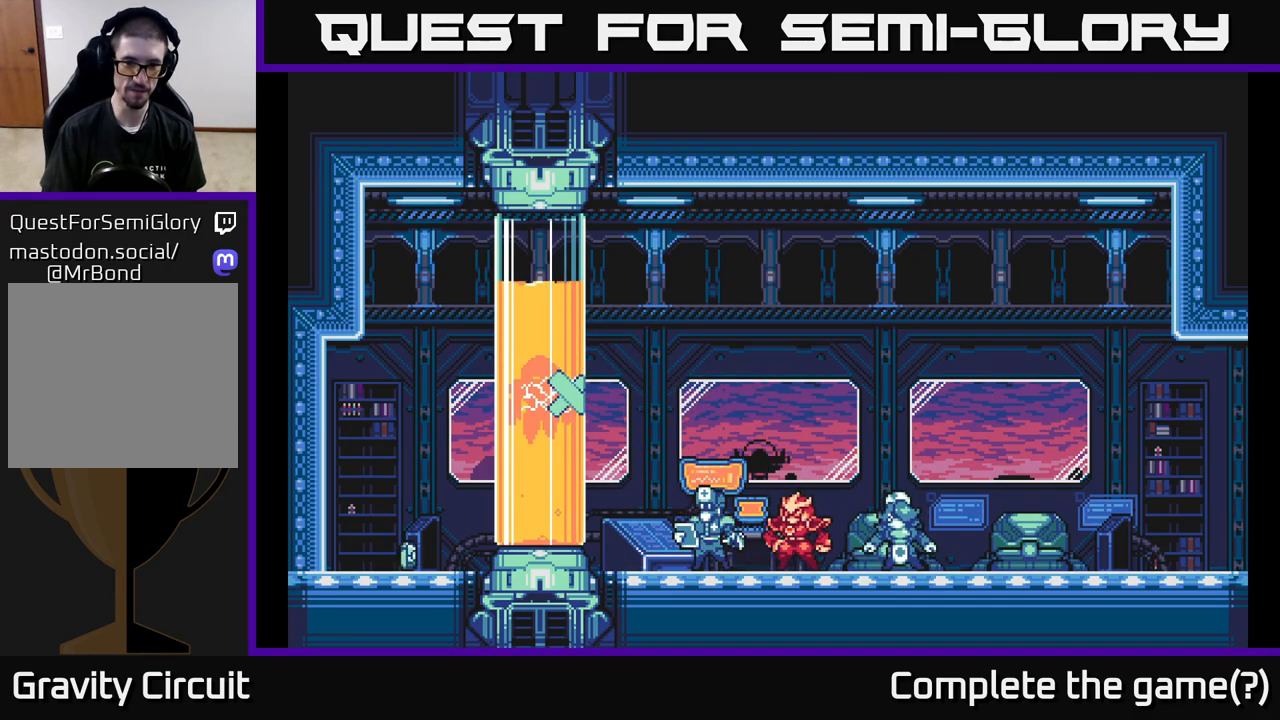
{"buttons": ["A"], "left_stick": "center", "right_stick": "center", "events": [[433, "A", "down"]]}
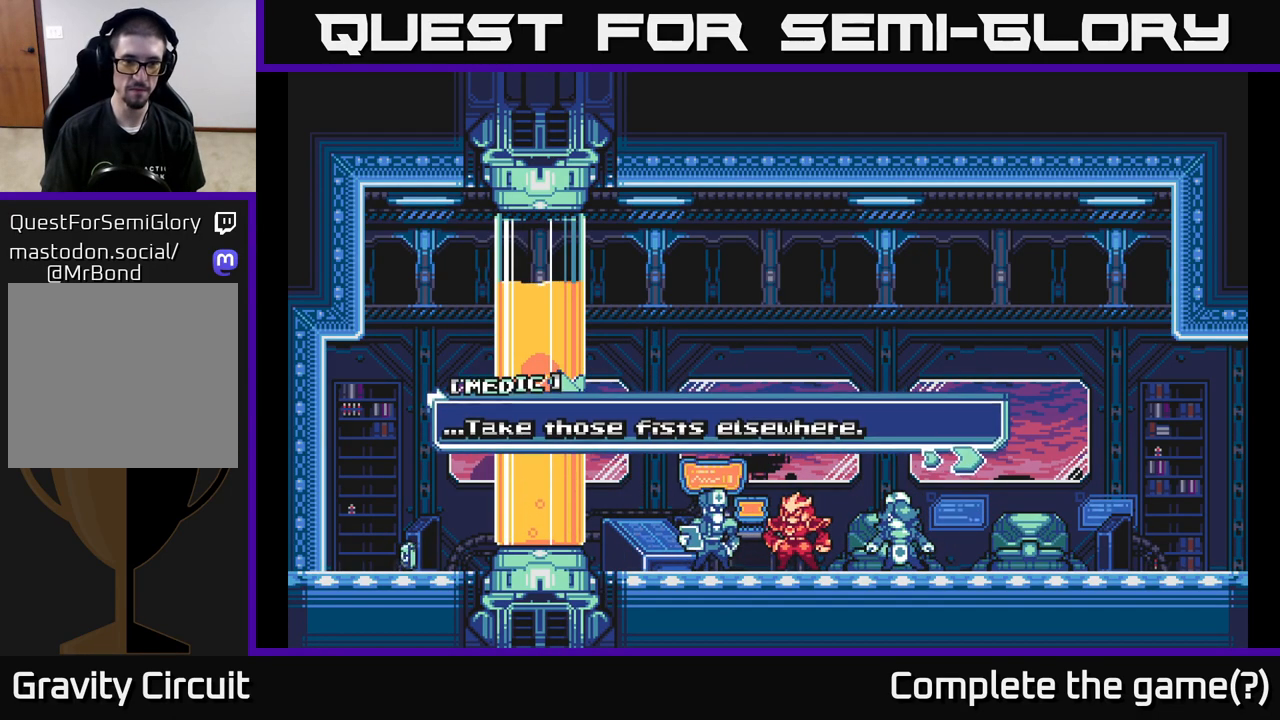
{"buttons": [], "left_stick": "center", "right_stick": "center", "events": [[117, "A", "up"]]}
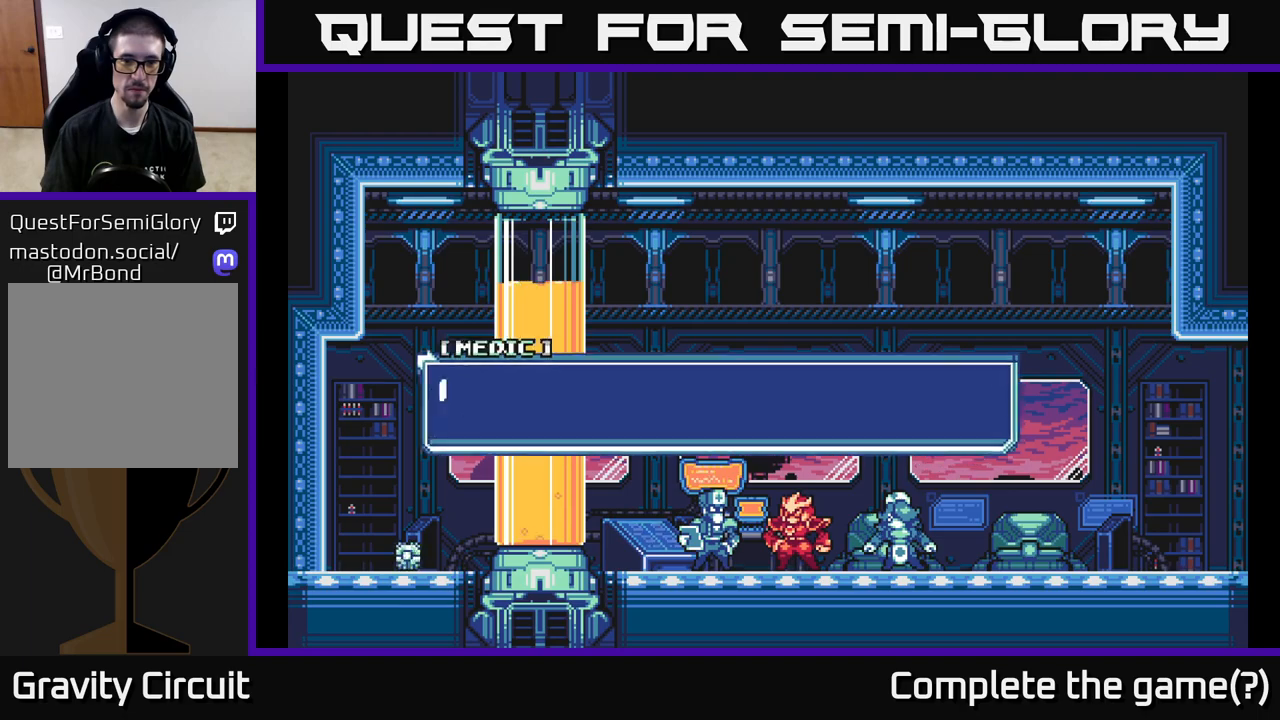
{"buttons": ["A"], "left_stick": "center", "right_stick": "center", "events": [[17, "A", "down"], [217, "A", "up"], [417, "A", "down"]]}
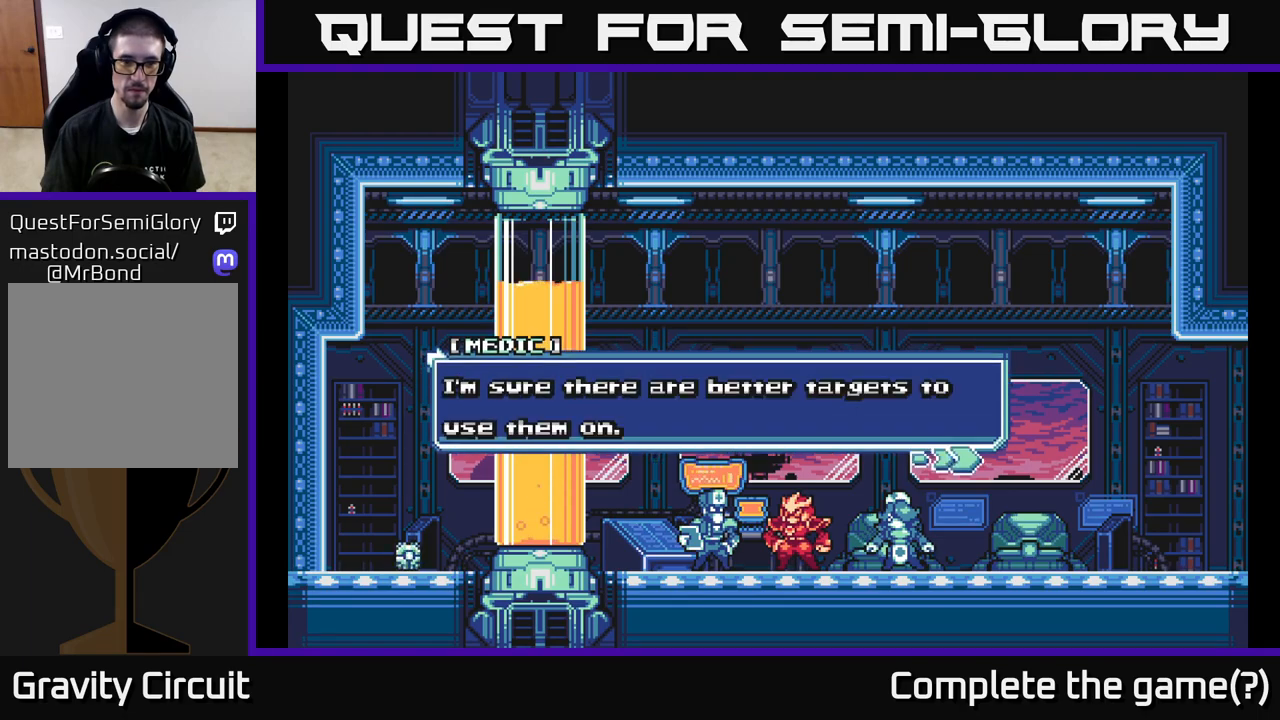
{"buttons": [], "left_stick": "center", "right_stick": "center", "events": [[100, "A", "up"]]}
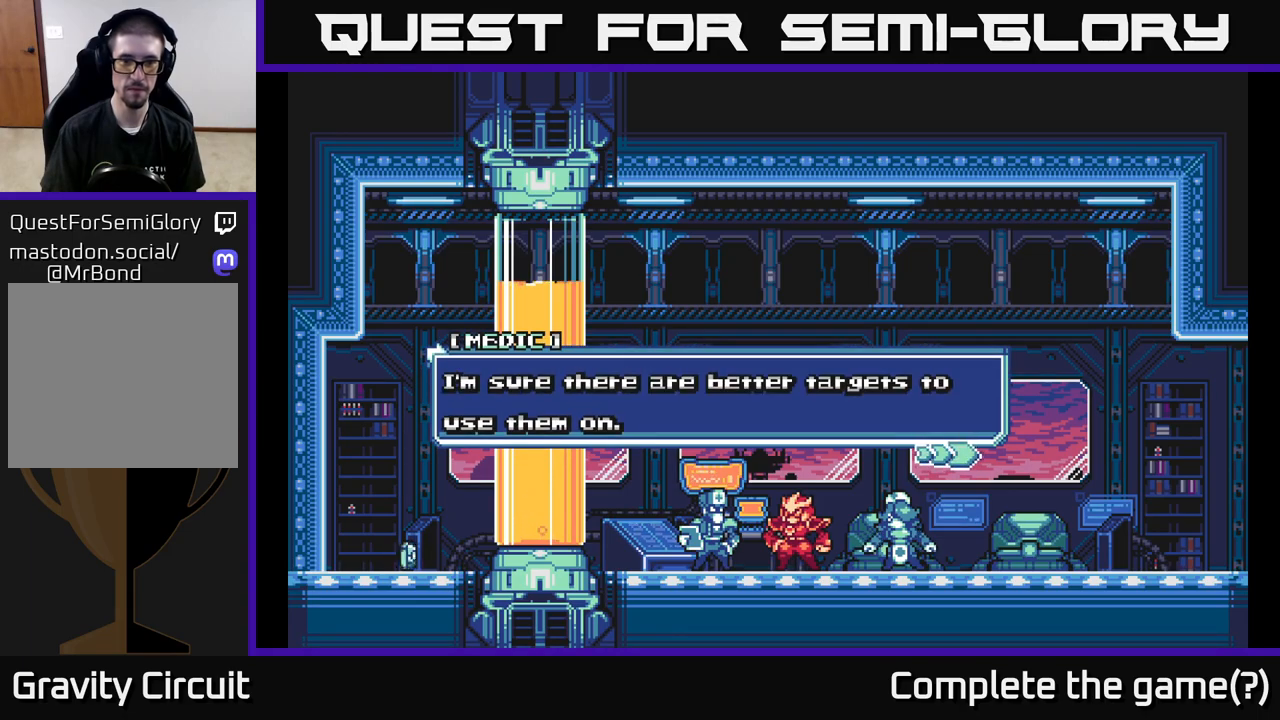
{"buttons": ["A"], "left_stick": "center", "right_stick": "center", "events": [[433, "A", "down"]]}
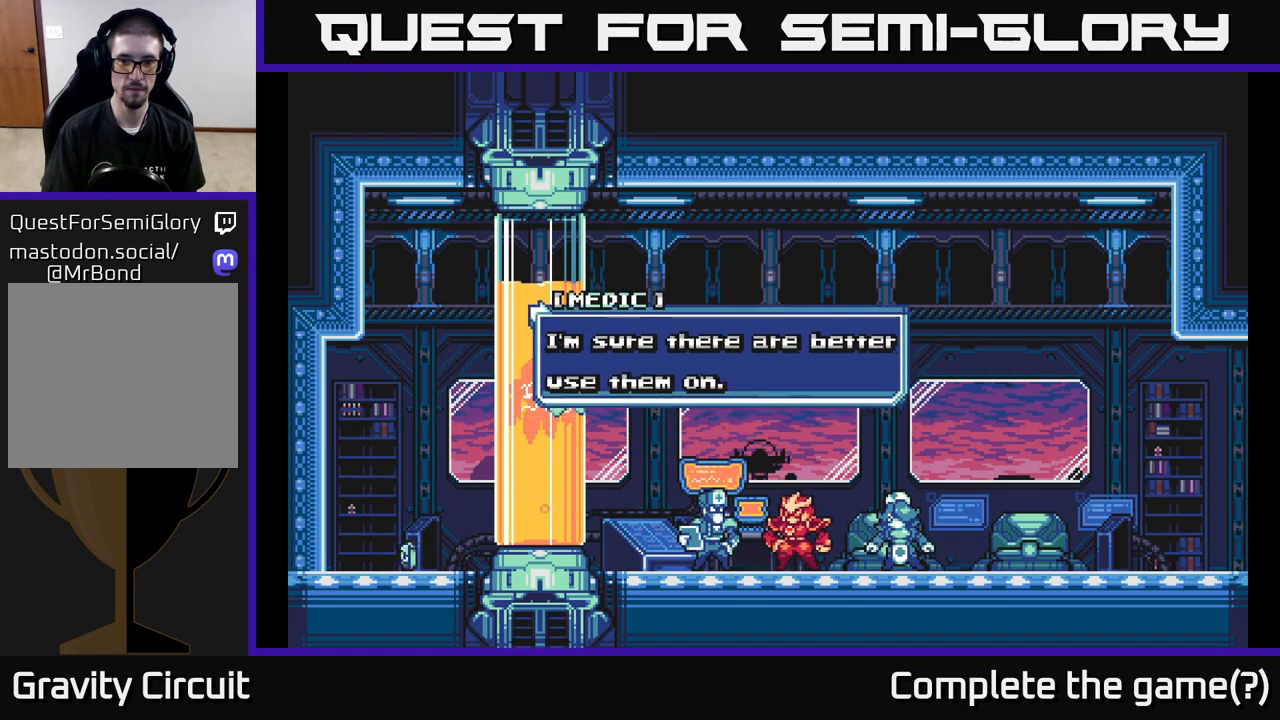
{"buttons": [], "left_stick": "right", "right_stick": "center", "events": [[50, "A", "up"], [250, "left_stick", "right"], [300, "L2", "down"], [500, "L2", "up"]]}
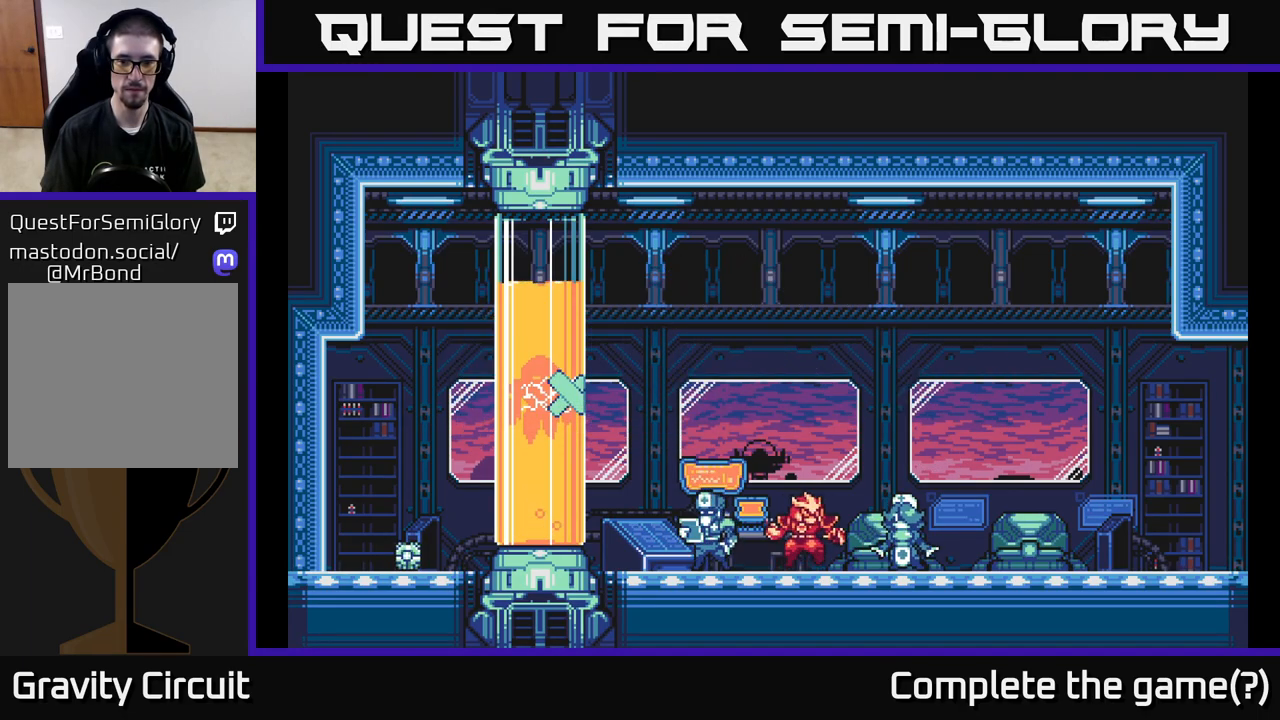
{"buttons": [], "left_stick": "left", "right_stick": "center", "events": [[200, "L2", "down"], [400, "L2", "up"], [467, "left_stick", "left"]]}
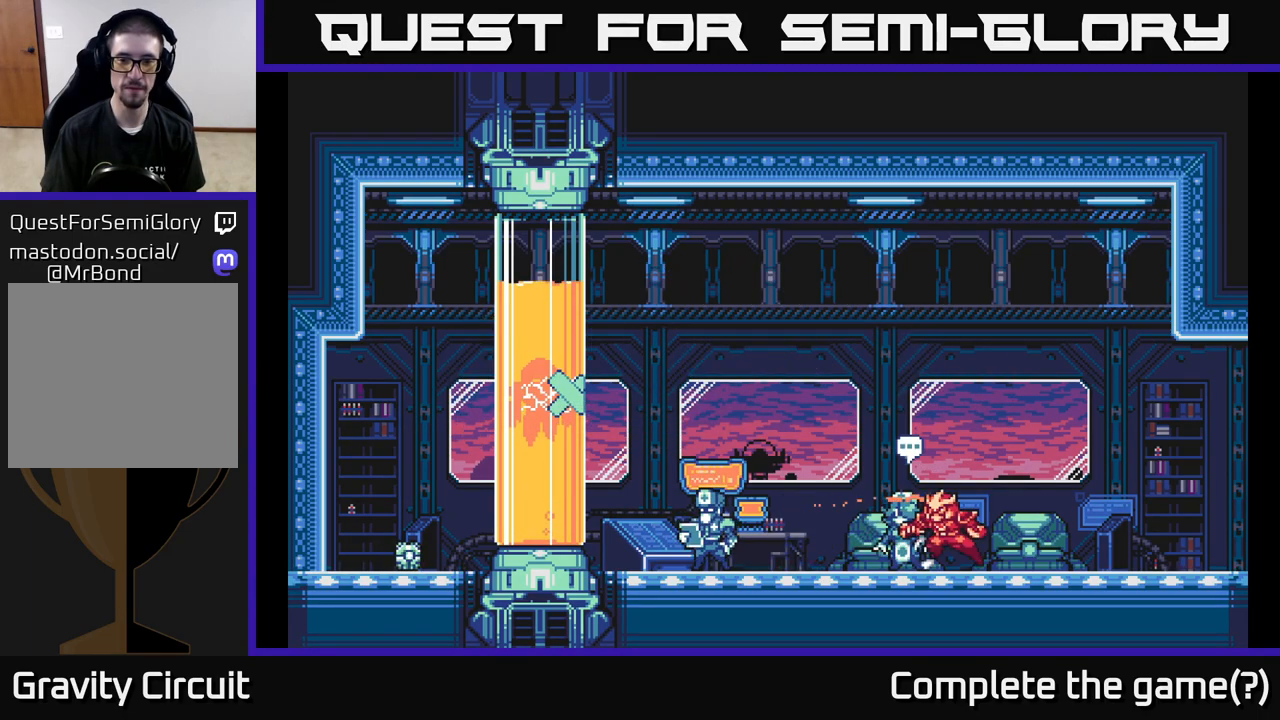
{"buttons": [], "left_stick": "center", "right_stick": "center", "events": [[83, "left_stick", "up-left"], [183, "left_stick", "up"], [317, "left_stick", "center"]]}
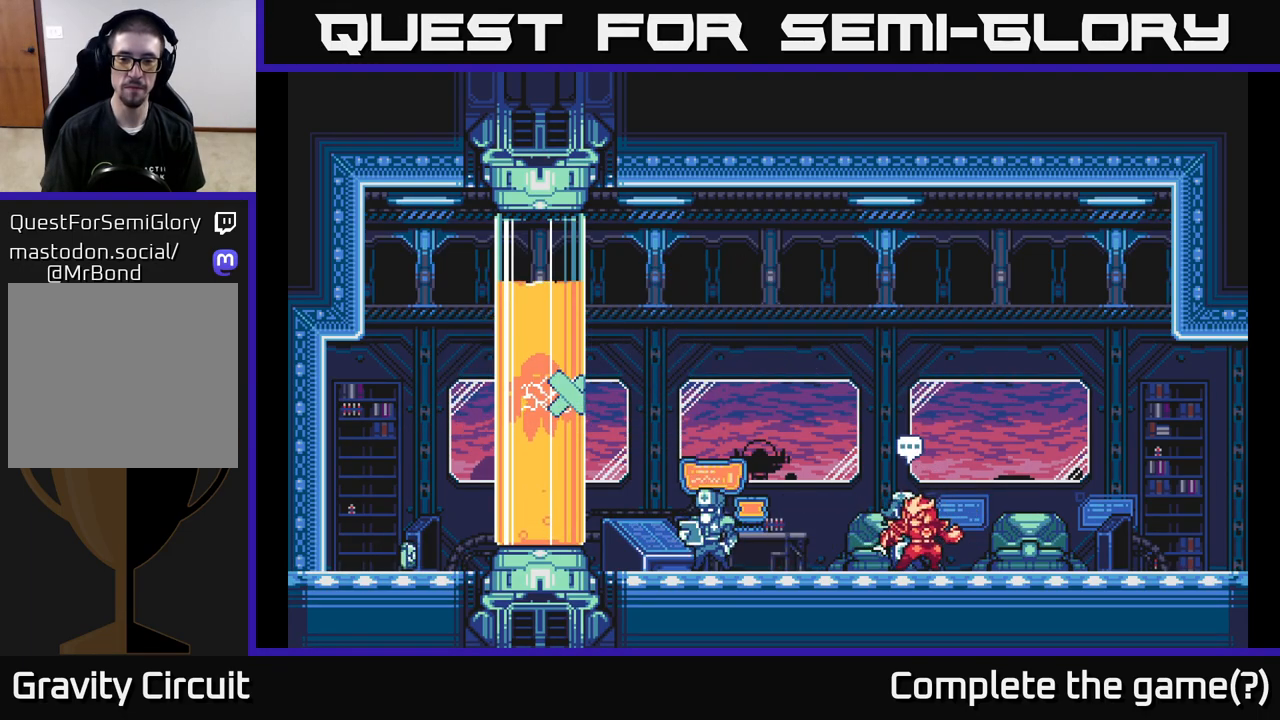
{"buttons": [], "left_stick": "center", "right_stick": "center", "events": [[50, "left_stick", "up"], [200, "left_stick", "center"]]}
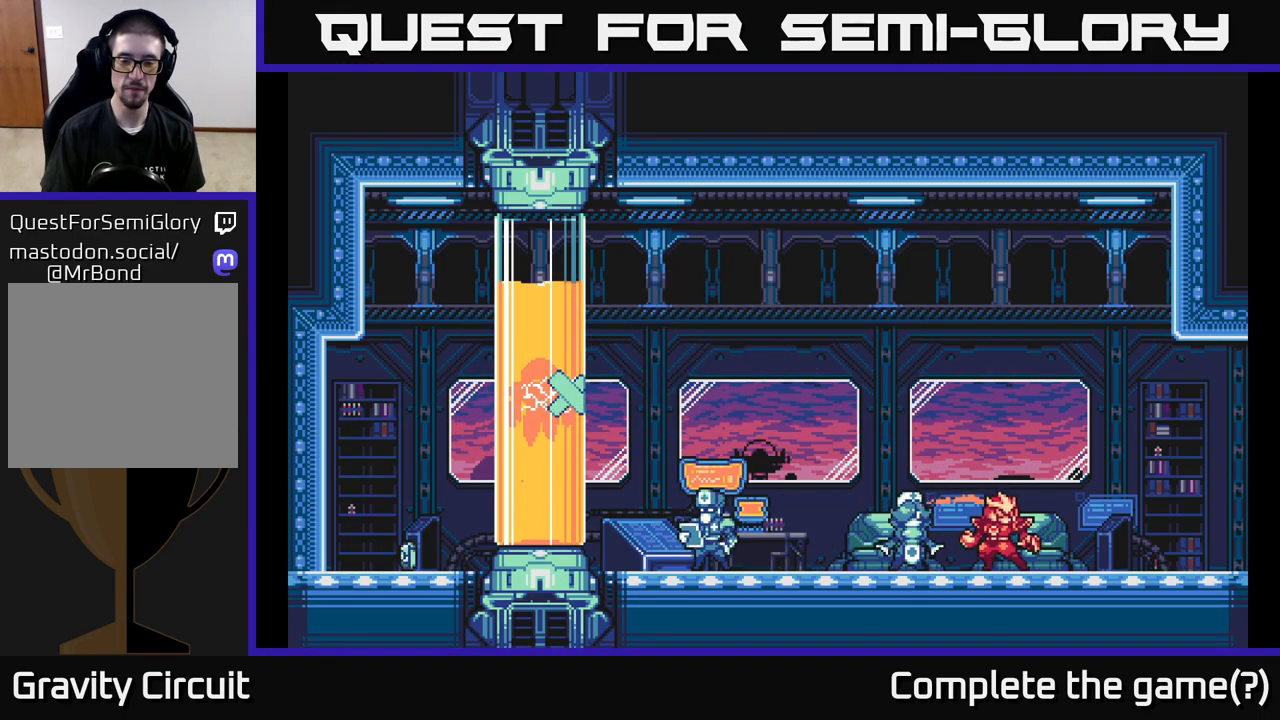
{"buttons": ["A"], "left_stick": "center", "right_stick": "center", "events": [[383, "A", "down"]]}
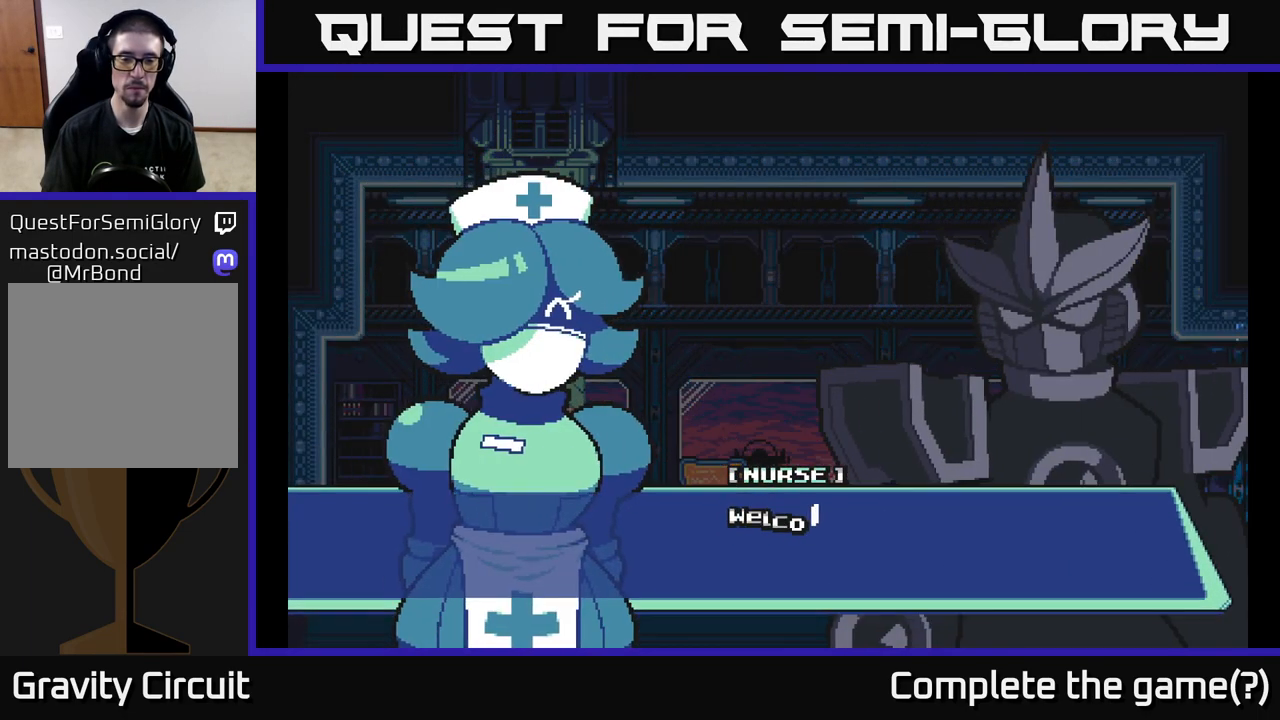
{"buttons": ["A"], "left_stick": "center", "right_stick": "center", "events": [[17, "A", "up"], [200, "A", "down"], [350, "A", "up"], [483, "A", "down"]]}
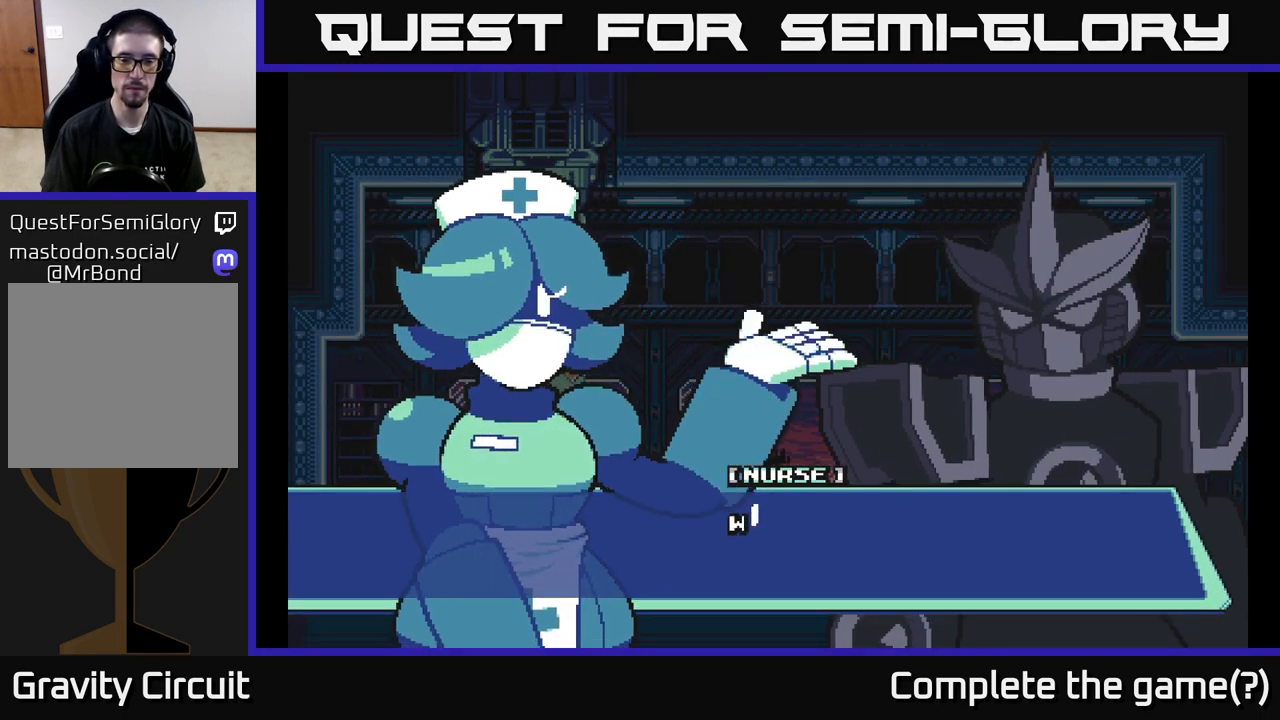
{"buttons": [], "left_stick": "center", "right_stick": "center", "events": [[117, "A", "up"], [217, "A", "down"], [350, "A", "up"]]}
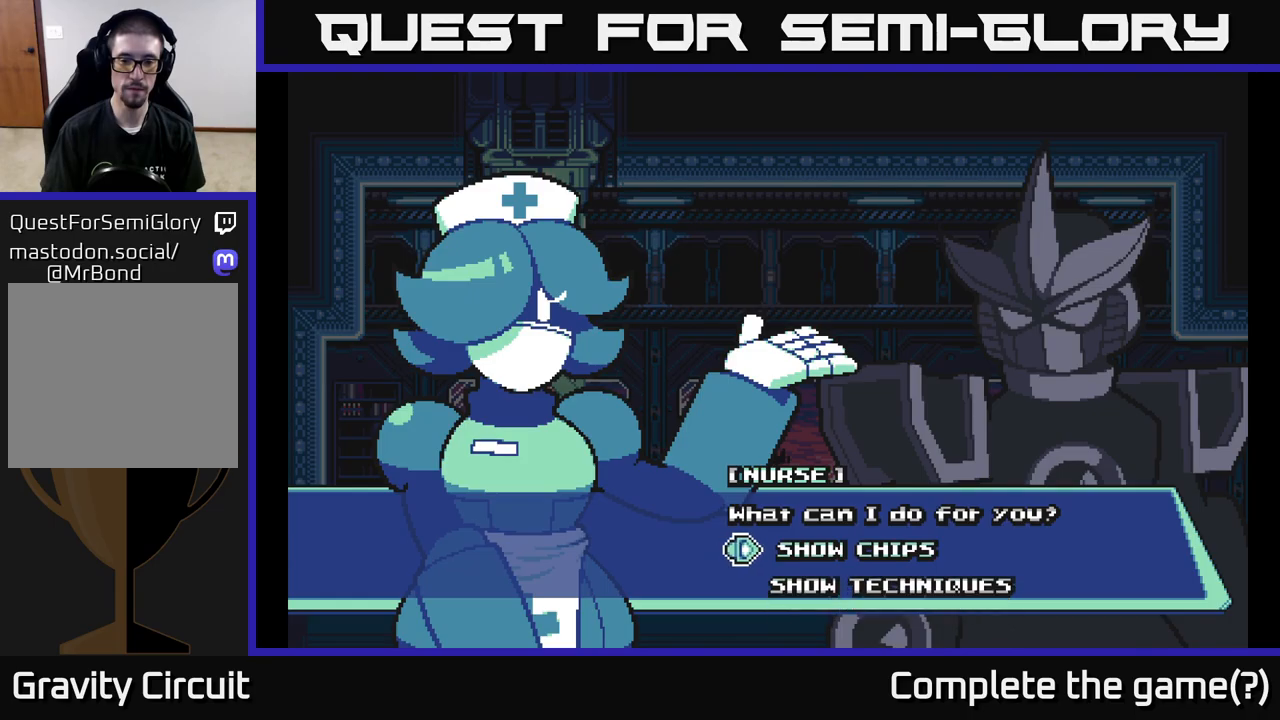
{"buttons": [], "left_stick": "down", "right_stick": "center", "events": [[450, "left_stick", "down"]]}
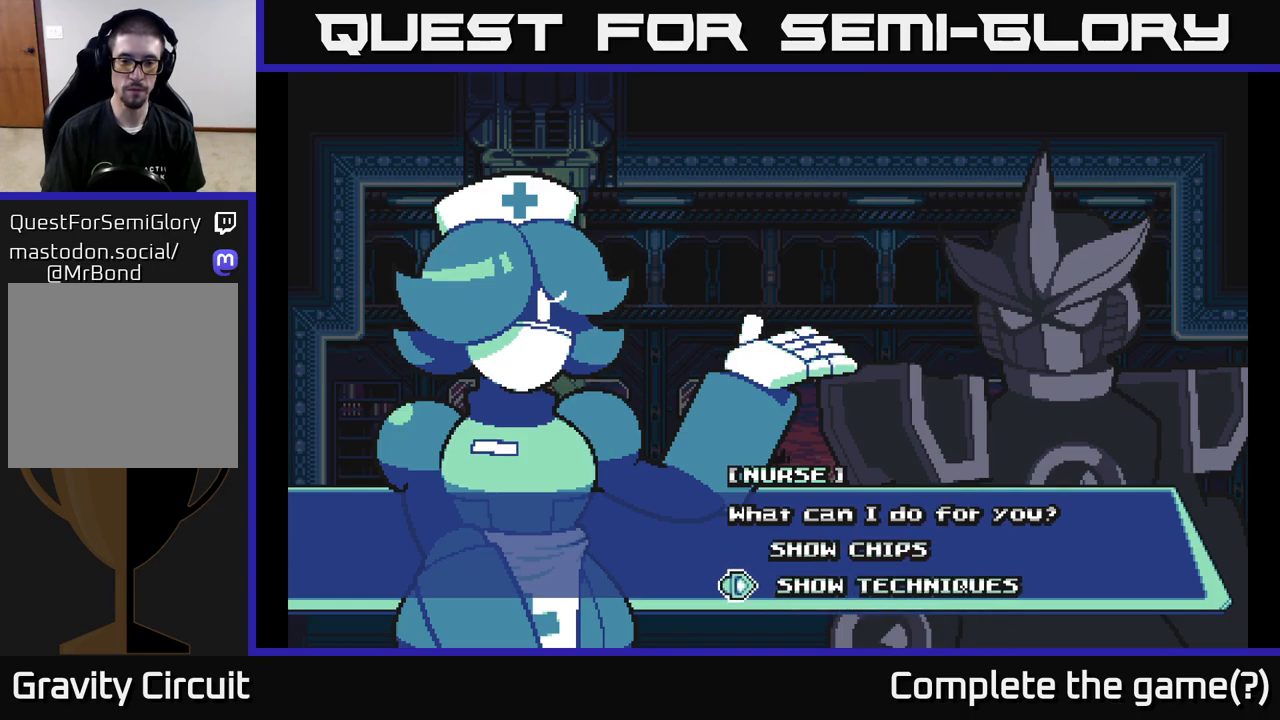
{"buttons": [], "left_stick": "center", "right_stick": "center", "events": [[150, "left_stick", "center"], [217, "left_stick", "up"], [400, "left_stick", "center"]]}
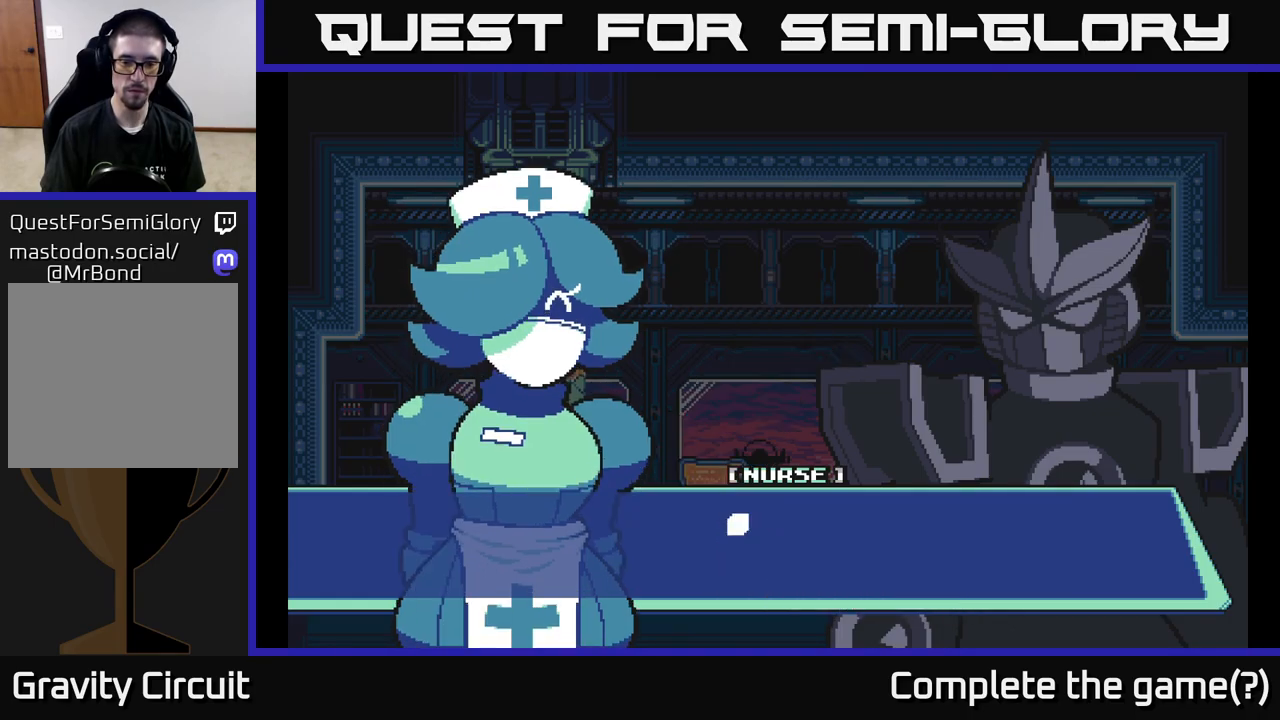
{"buttons": ["A"], "left_stick": "center", "right_stick": "center", "events": [[33, "A", "down"], [217, "A", "up"], [383, "A", "down"]]}
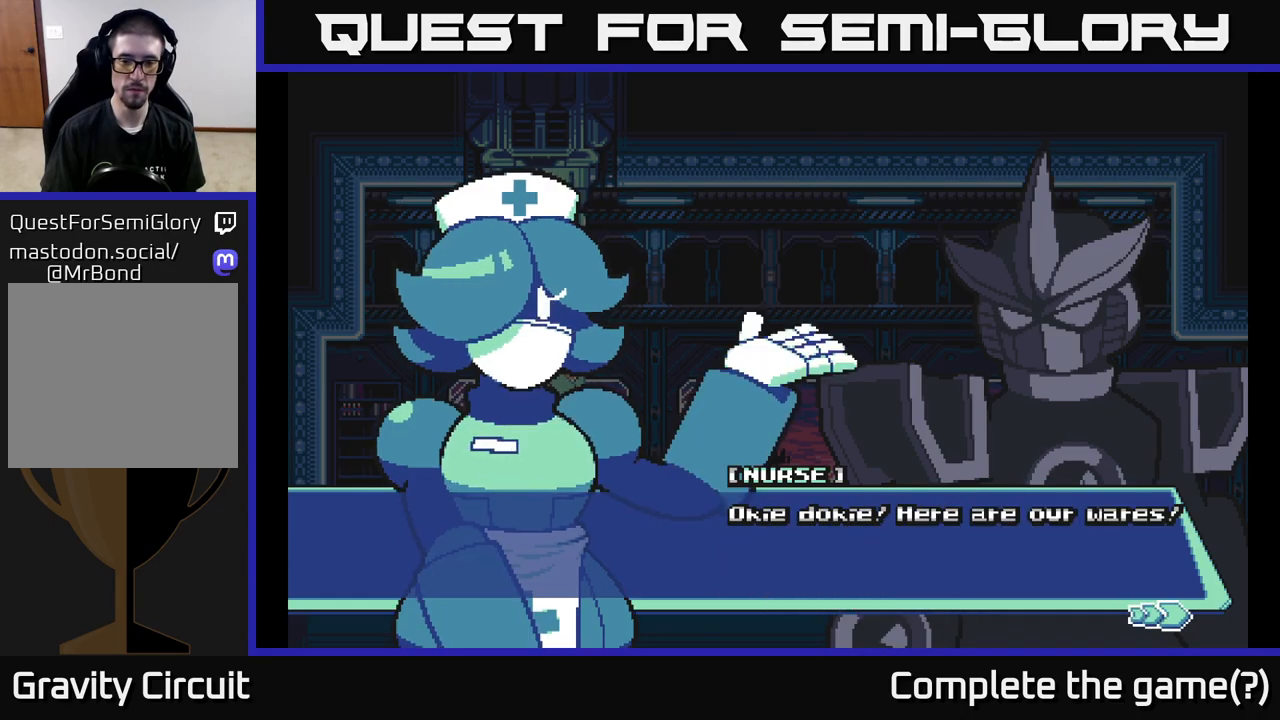
{"buttons": [], "left_stick": "center", "right_stick": "center", "events": [[67, "A", "up"], [217, "A", "down"], [367, "A", "up"]]}
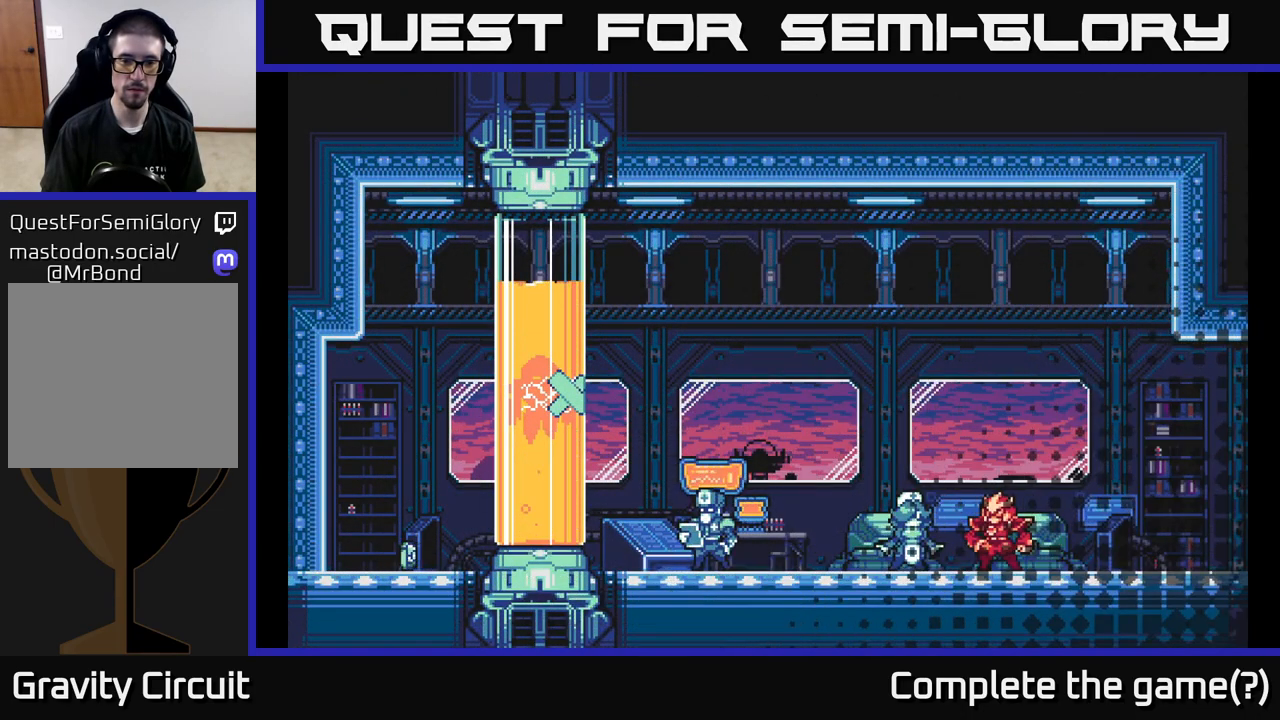
{"buttons": [], "left_stick": "center", "right_stick": "center", "events": []}
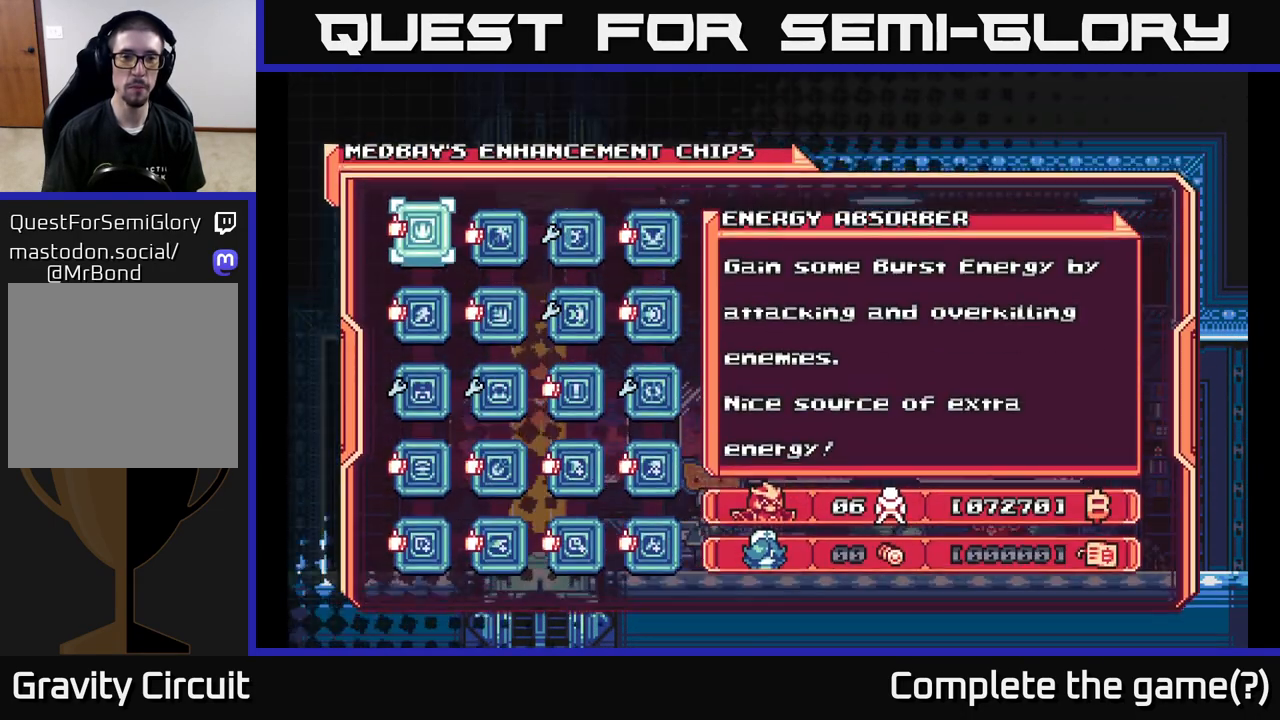
{"buttons": ["DPAD_DOWN"], "left_stick": "center", "right_stick": "center", "events": [[483, "DPAD_DOWN", "down"]]}
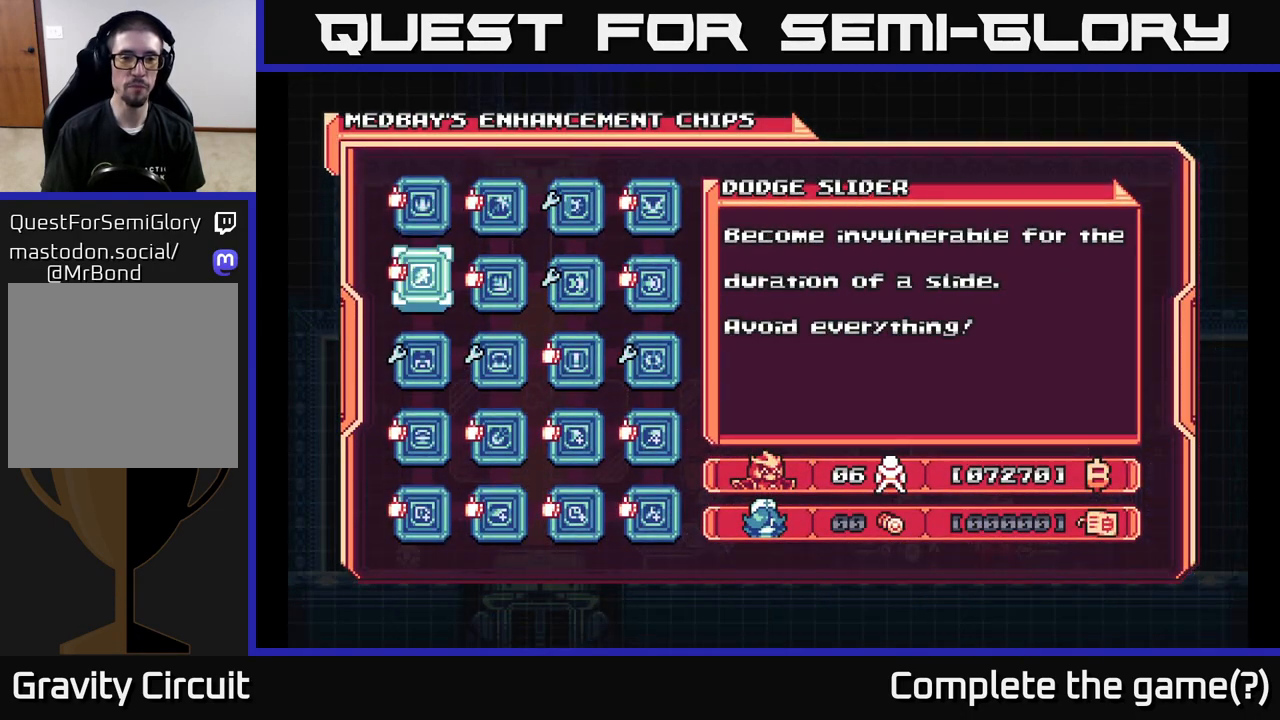
{"buttons": [], "left_stick": "center", "right_stick": "center", "events": [[83, "DPAD_DOWN", "up"], [167, "DPAD_DOWN", "down"], [267, "DPAD_DOWN", "up"], [350, "DPAD_RIGHT", "down"], [433, "DPAD_RIGHT", "up"]]}
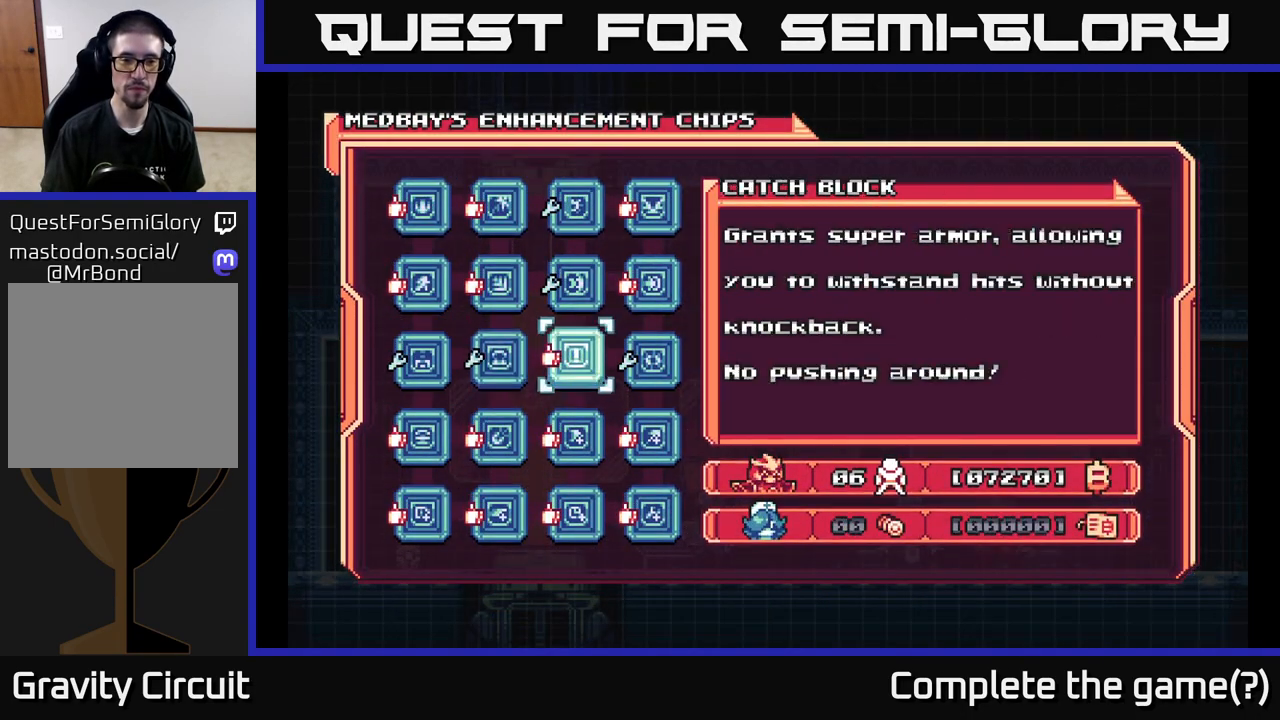
{"buttons": ["A"], "left_stick": "center", "right_stick": "center", "events": [[17, "DPAD_RIGHT", "down"], [100, "DPAD_RIGHT", "up"], [167, "DPAD_RIGHT", "down"], [267, "DPAD_RIGHT", "up"], [500, "A", "down"]]}
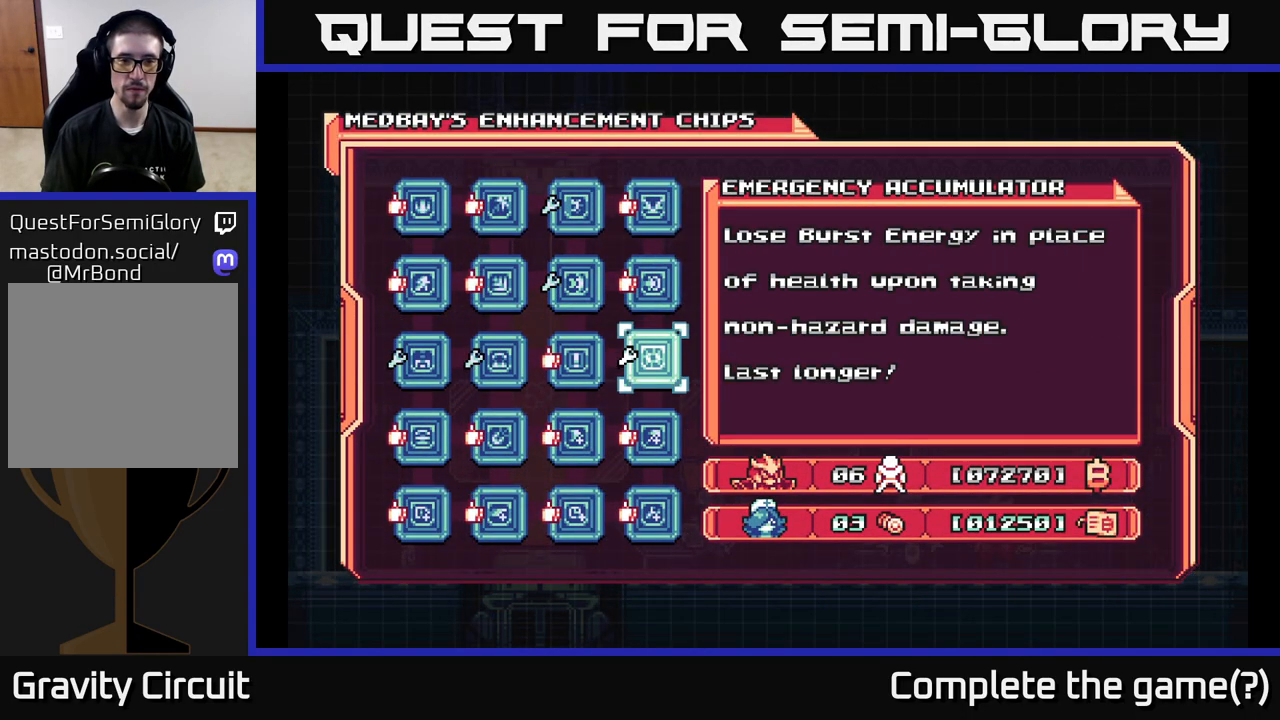
{"buttons": [], "left_stick": "center", "right_stick": "center", "events": [[200, "A", "up"], [333, "A", "down"], [500, "A", "up"]]}
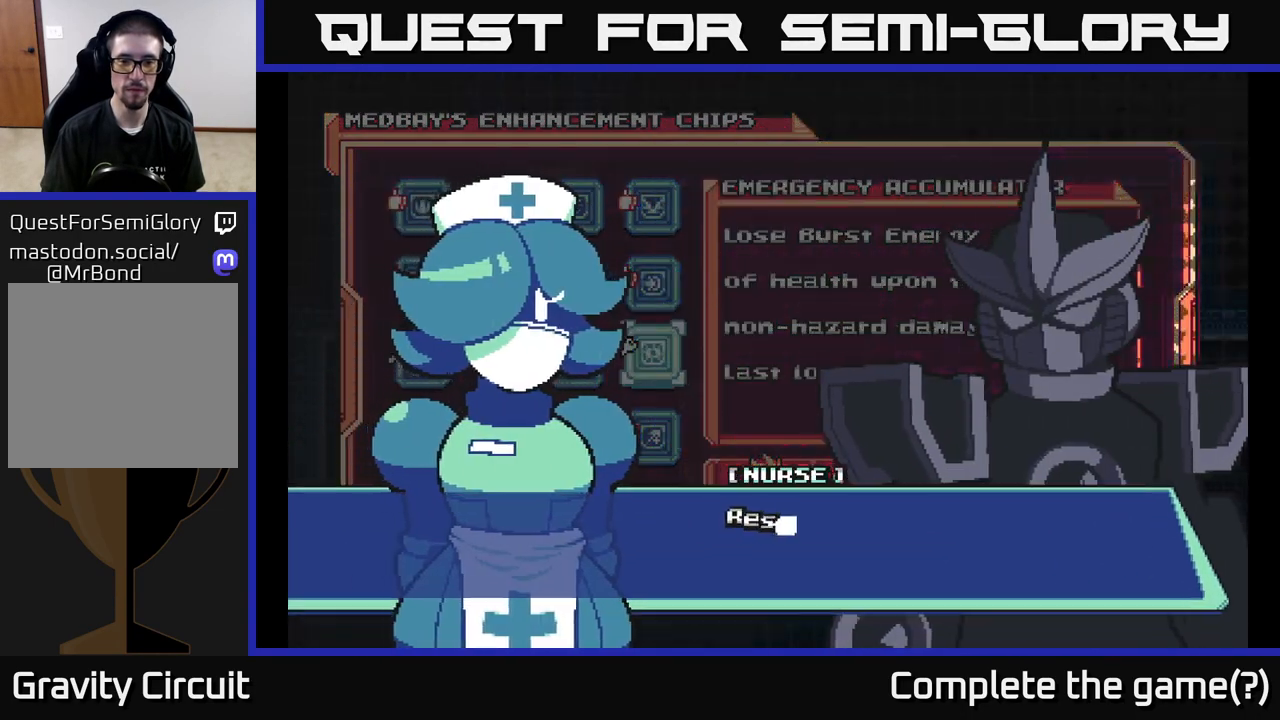
{"buttons": [], "left_stick": "center", "right_stick": "center", "events": [[83, "A", "down"], [233, "A", "up"], [300, "A", "down"], [433, "A", "up"]]}